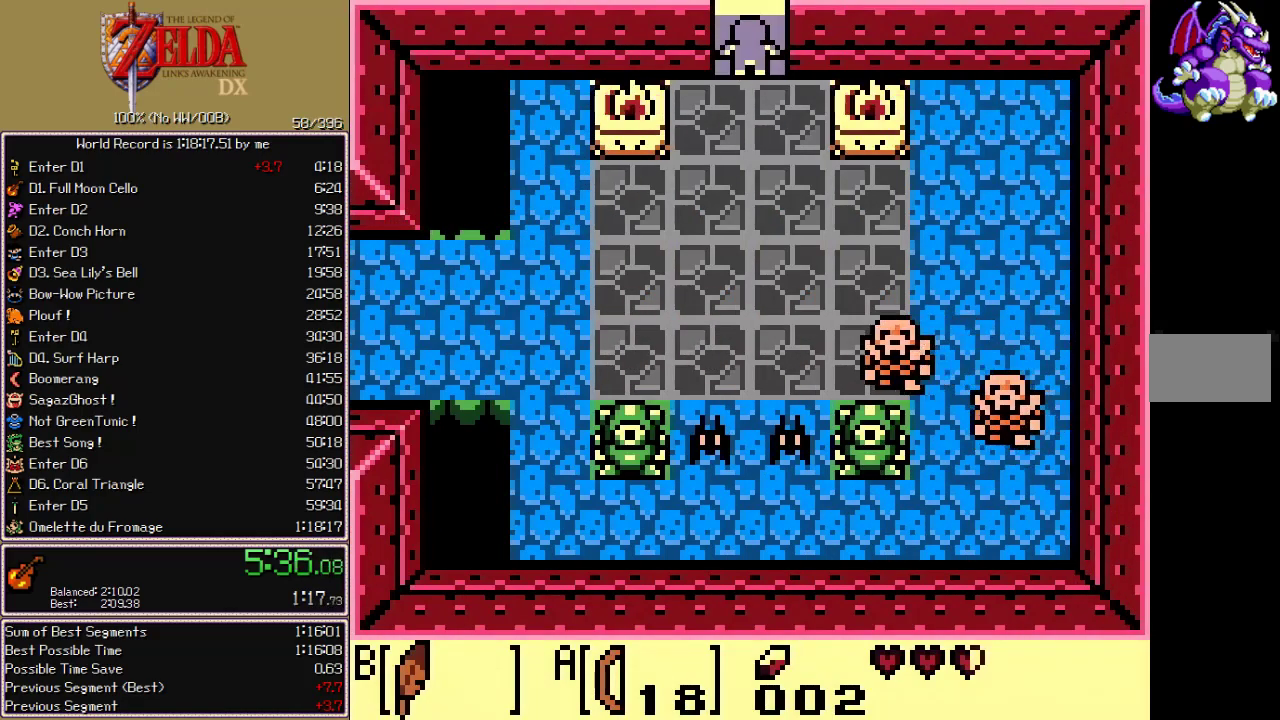
Gameplay with a controller; each line is a JSON object with the inputs held at the frame after it. "events" lists button and stick changes between this image and that frame as [ms after this image, input, new state], when the widget could be followed in between. Not read: CIRCLE CROSS L3 R3 START X.
{"buttons": ["DPAD_UP", "DPAD_LEFT"], "events": []}
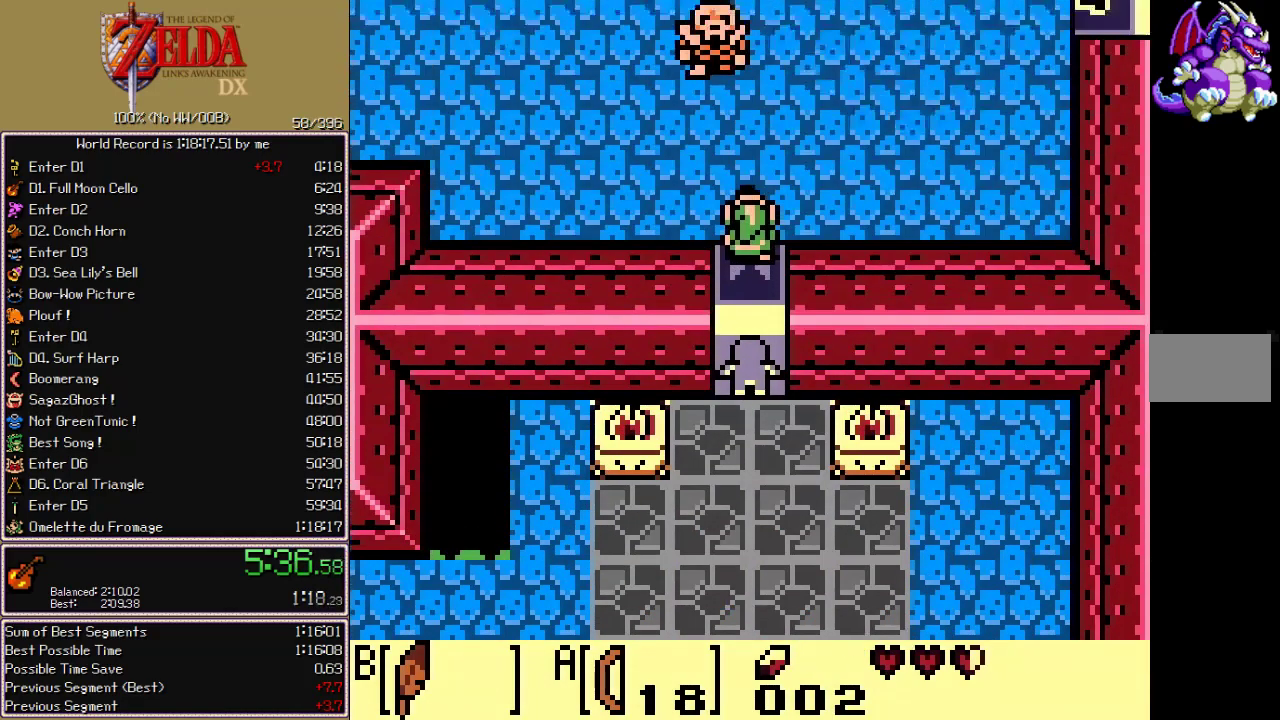
{"buttons": ["DPAD_LEFT"], "events": [[267, "B", "down"], [400, "B", "up"], [483, "DPAD_UP", "up"]]}
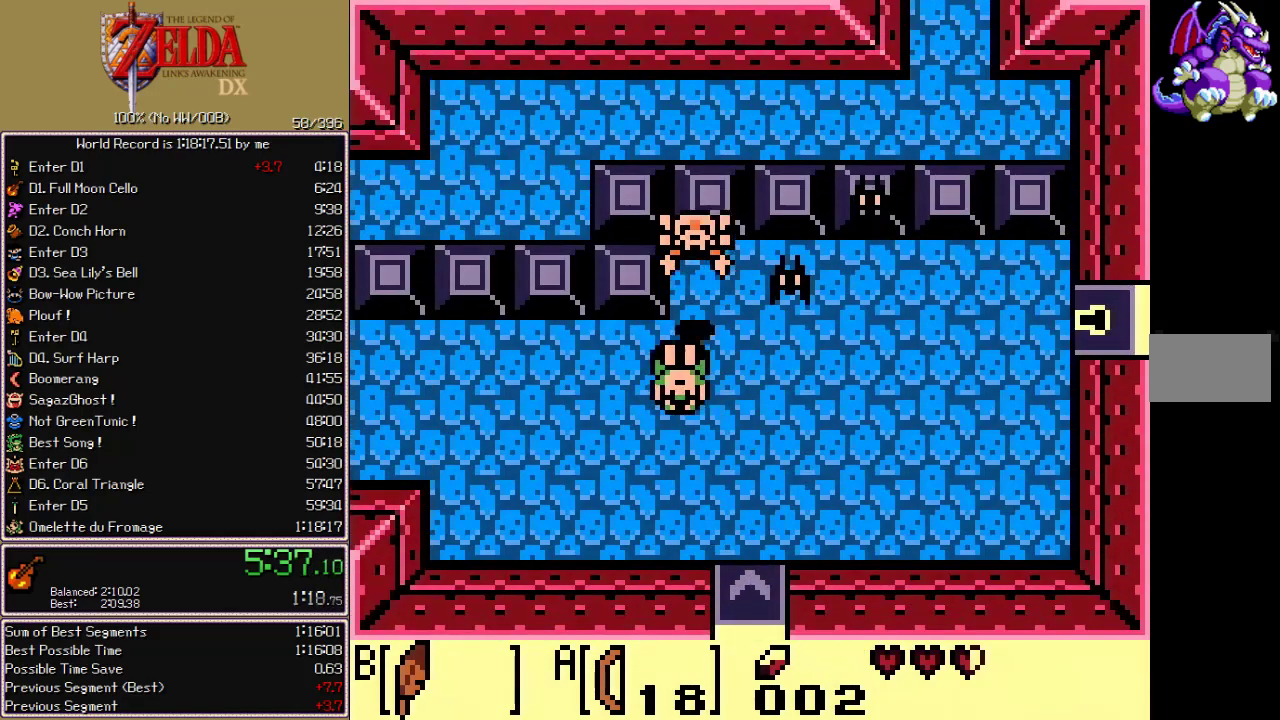
{"buttons": ["DPAD_UP", "DPAD_LEFT"], "events": [[350, "B", "down"], [433, "B", "up"], [467, "DPAD_UP", "down"]]}
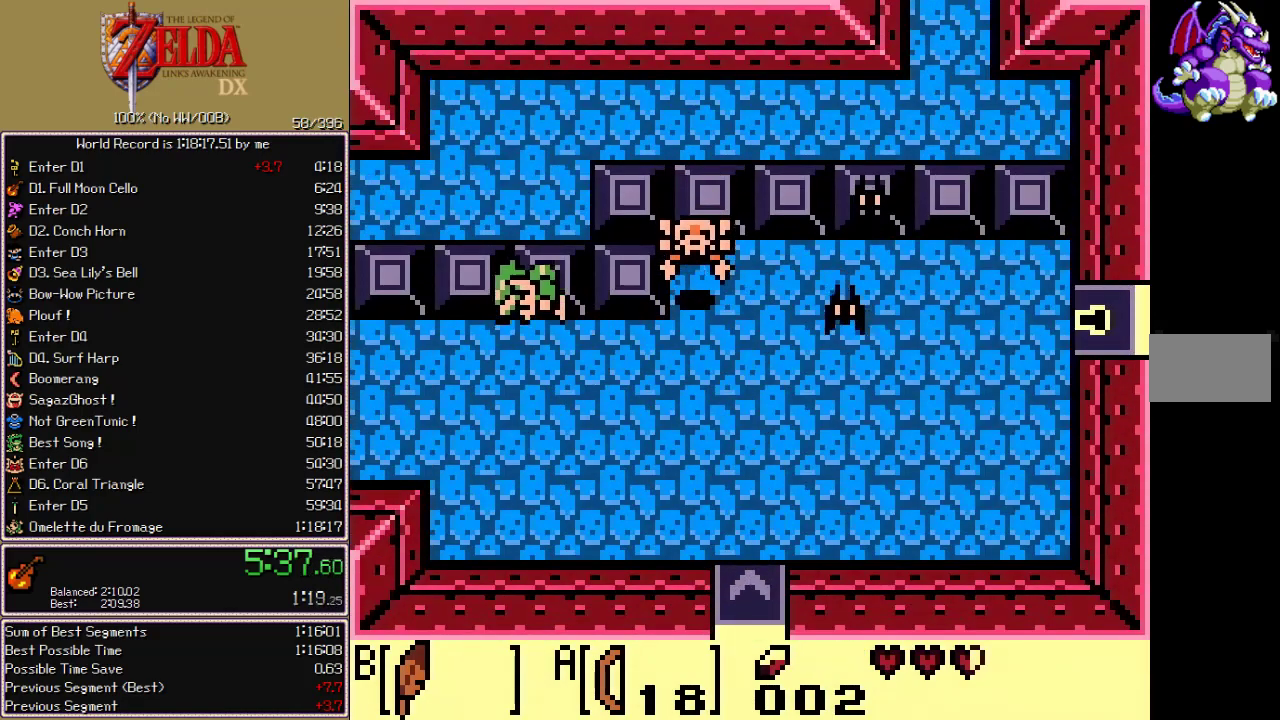
{"buttons": ["DPAD_LEFT"], "events": [[100, "DPAD_UP", "up"]]}
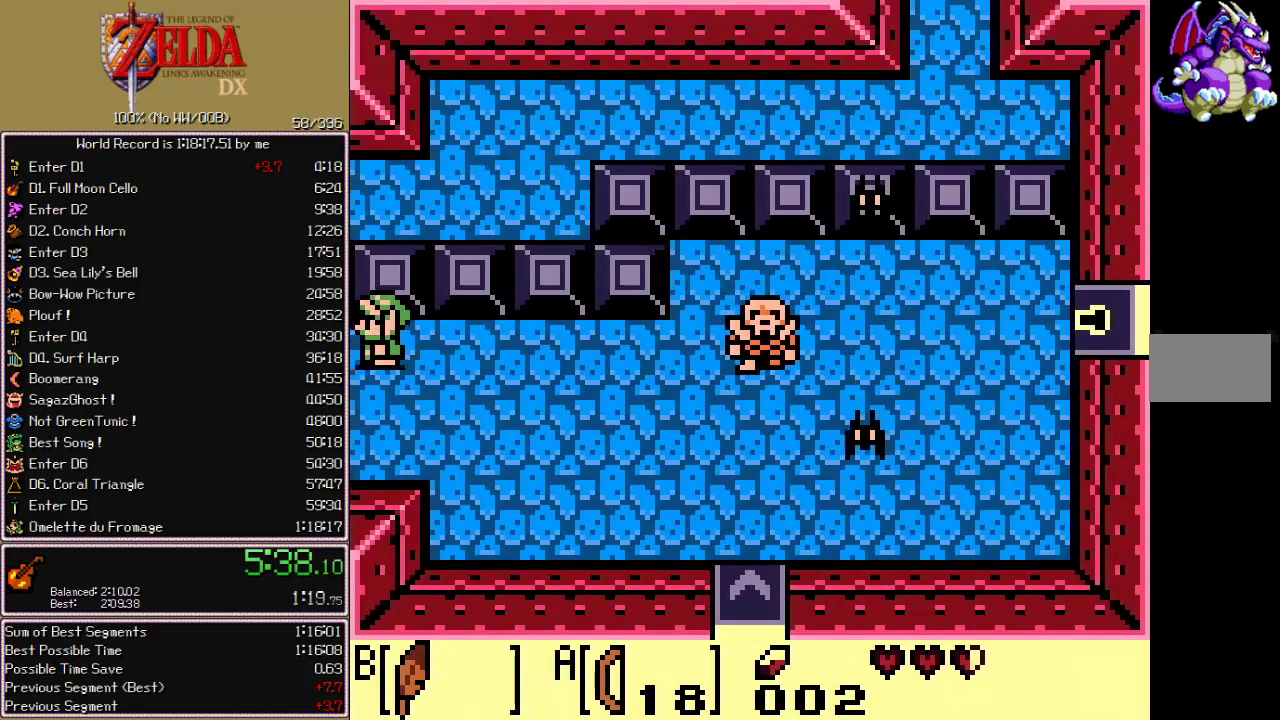
{"buttons": ["DPAD_LEFT"]}
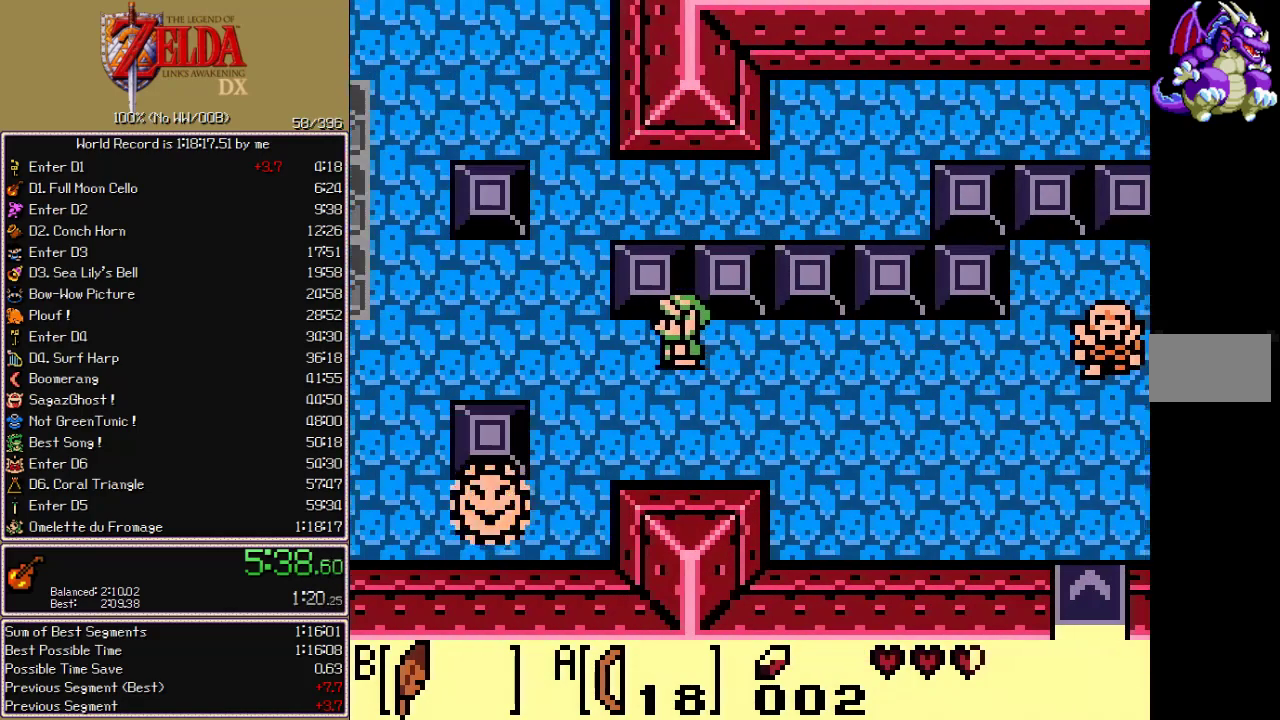
{"buttons": ["DPAD_UP"], "events": [[450, "DPAD_UP", "down"], [483, "DPAD_LEFT", "up"]]}
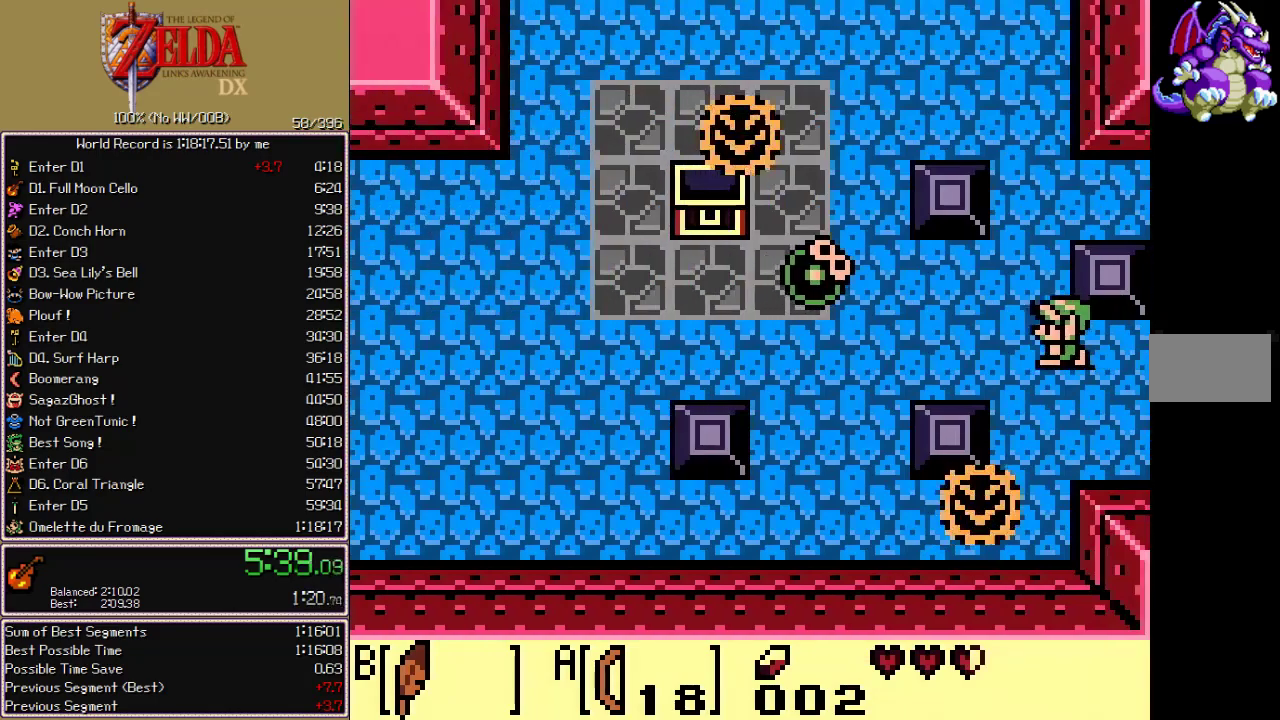
{"buttons": ["DPAD_RIGHT"], "events": [[333, "DPAD_RIGHT", "down"], [367, "DPAD_UP", "up"]]}
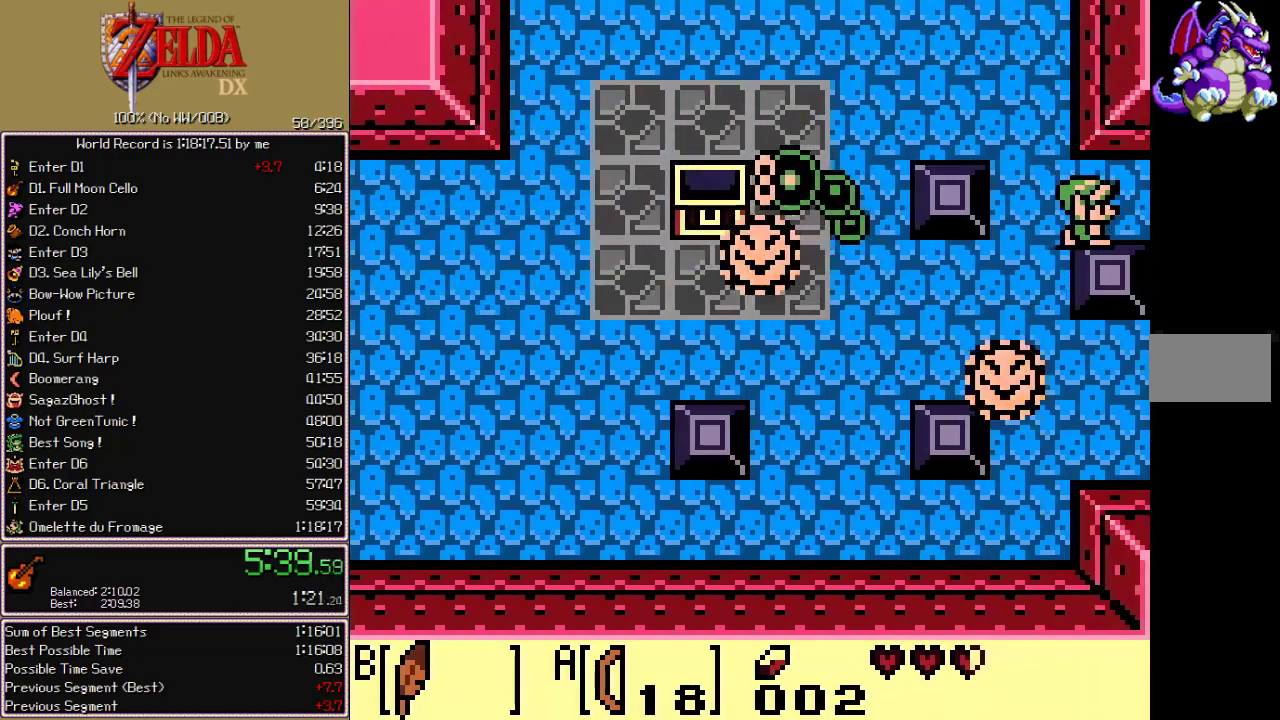
{"buttons": ["B", "DPAD_UP", "DPAD_RIGHT"], "events": [[217, "DPAD_RIGHT", "up"], [283, "DPAD_UP", "down"], [300, "DPAD_RIGHT", "down"], [333, "B", "down"]]}
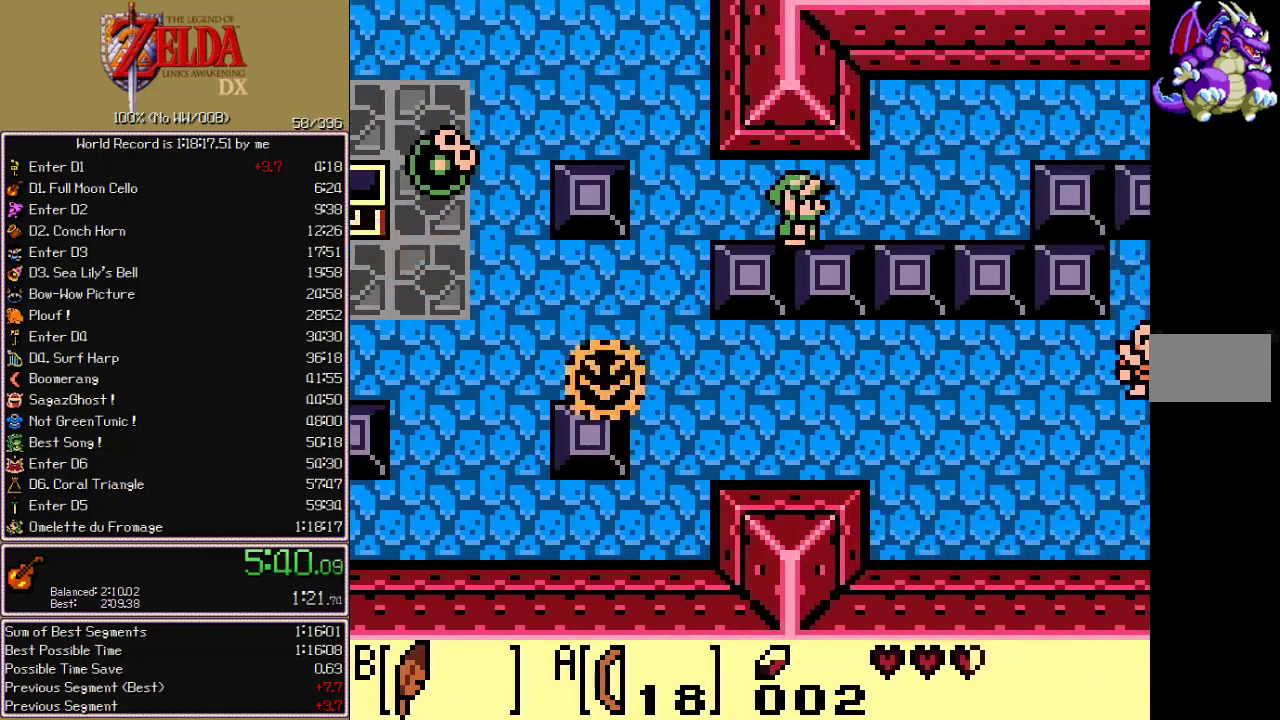
{"buttons": ["DPAD_UP", "DPAD_RIGHT"]}
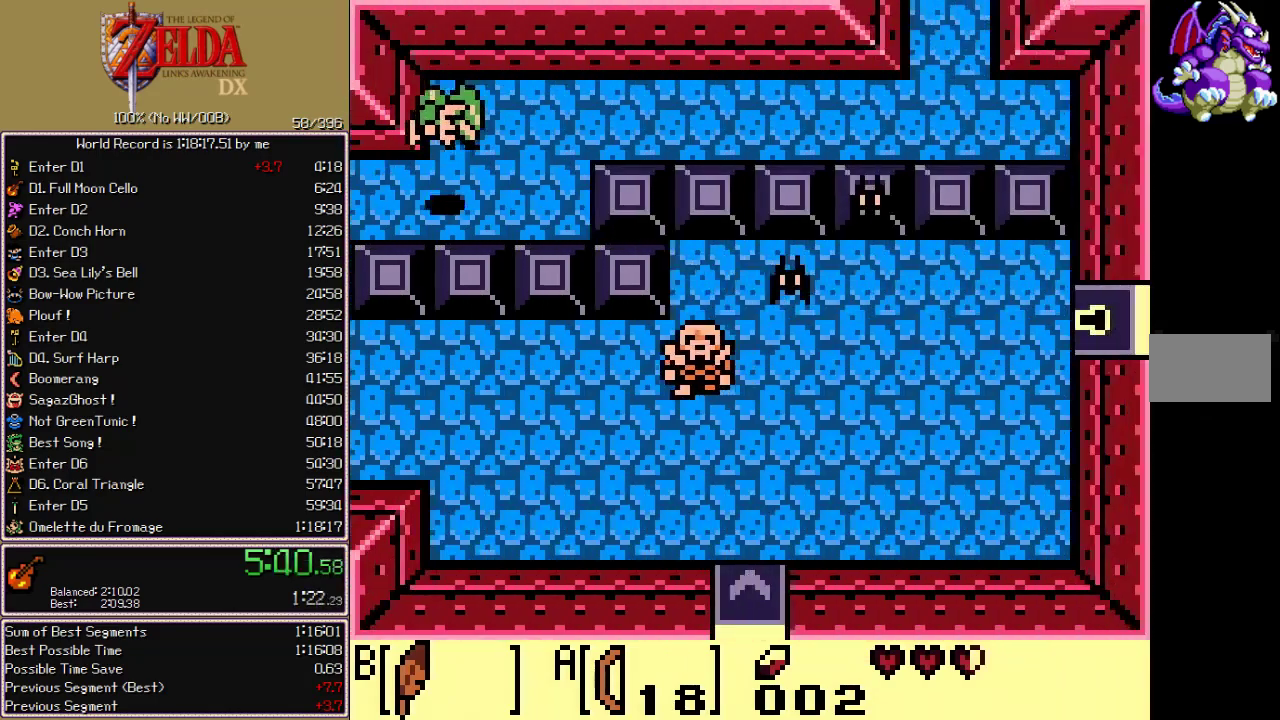
{"buttons": ["DPAD_RIGHT"], "events": [[133, "DPAD_UP", "up"]]}
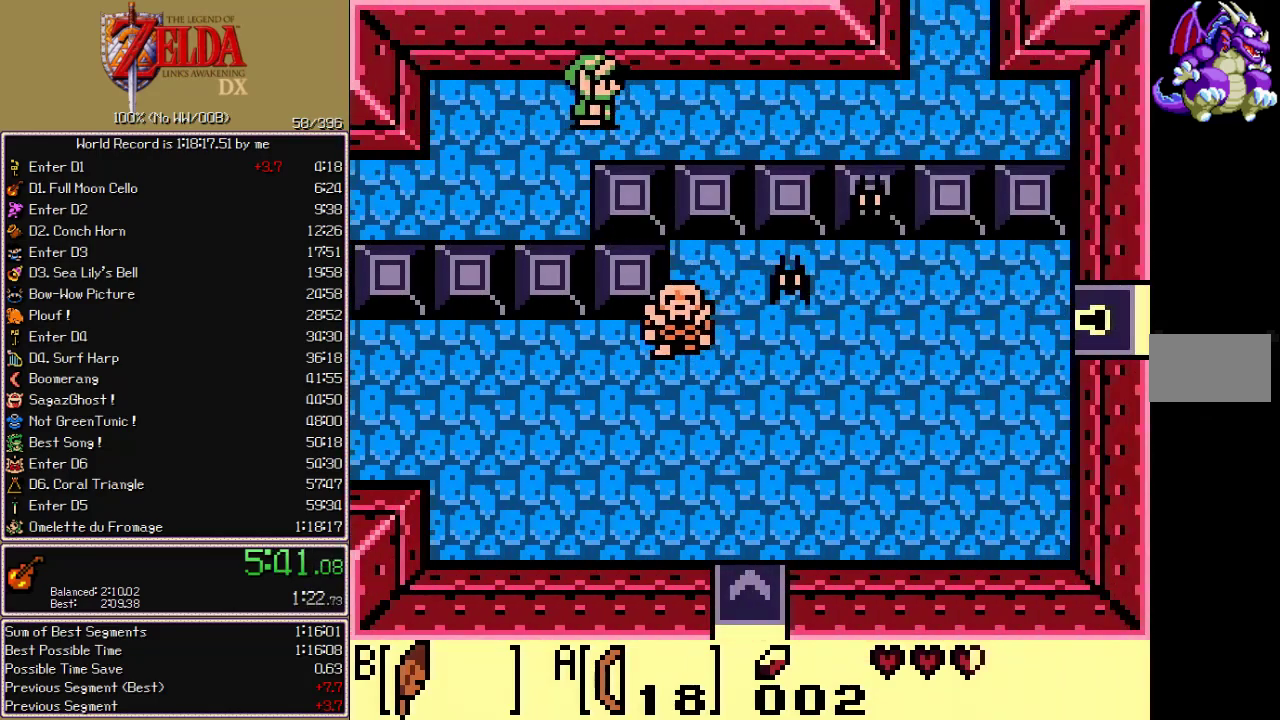
{"buttons": ["DPAD_RIGHT"], "events": []}
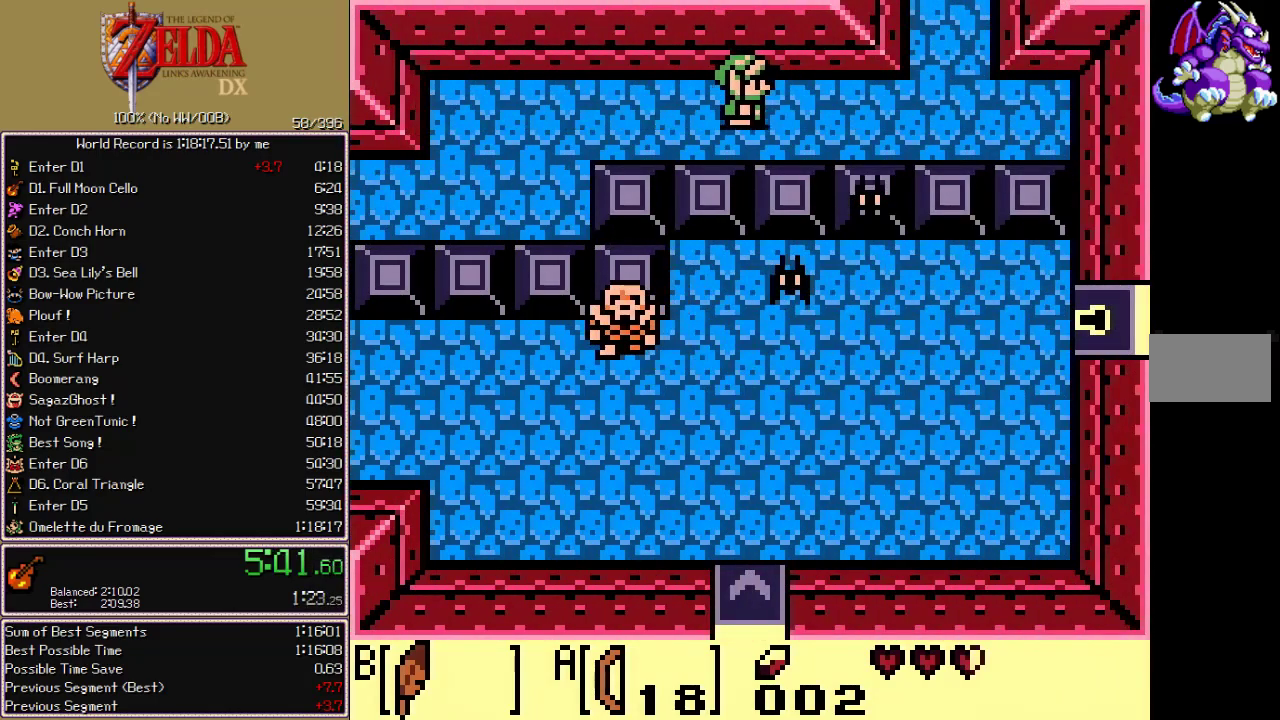
{"buttons": ["DPAD_RIGHT"], "events": []}
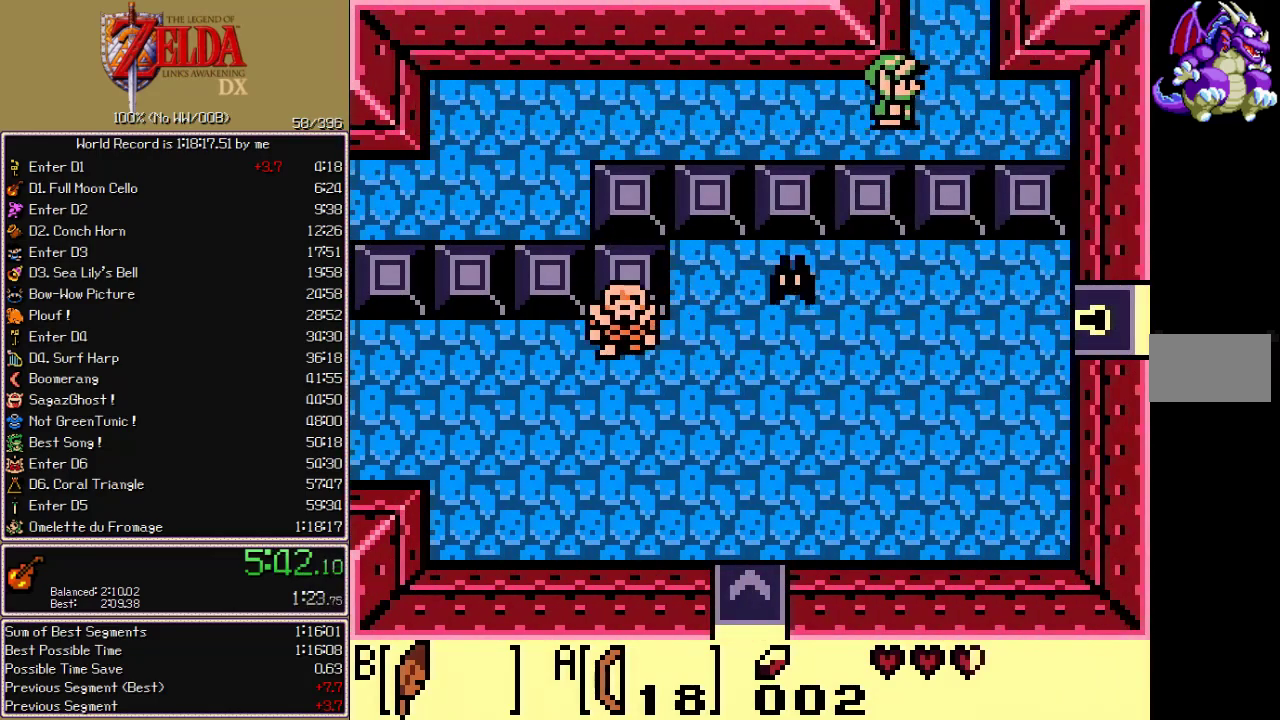
{"buttons": ["DPAD_UP"], "events": [[17, "DPAD_UP", "down"], [33, "DPAD_RIGHT", "up"]]}
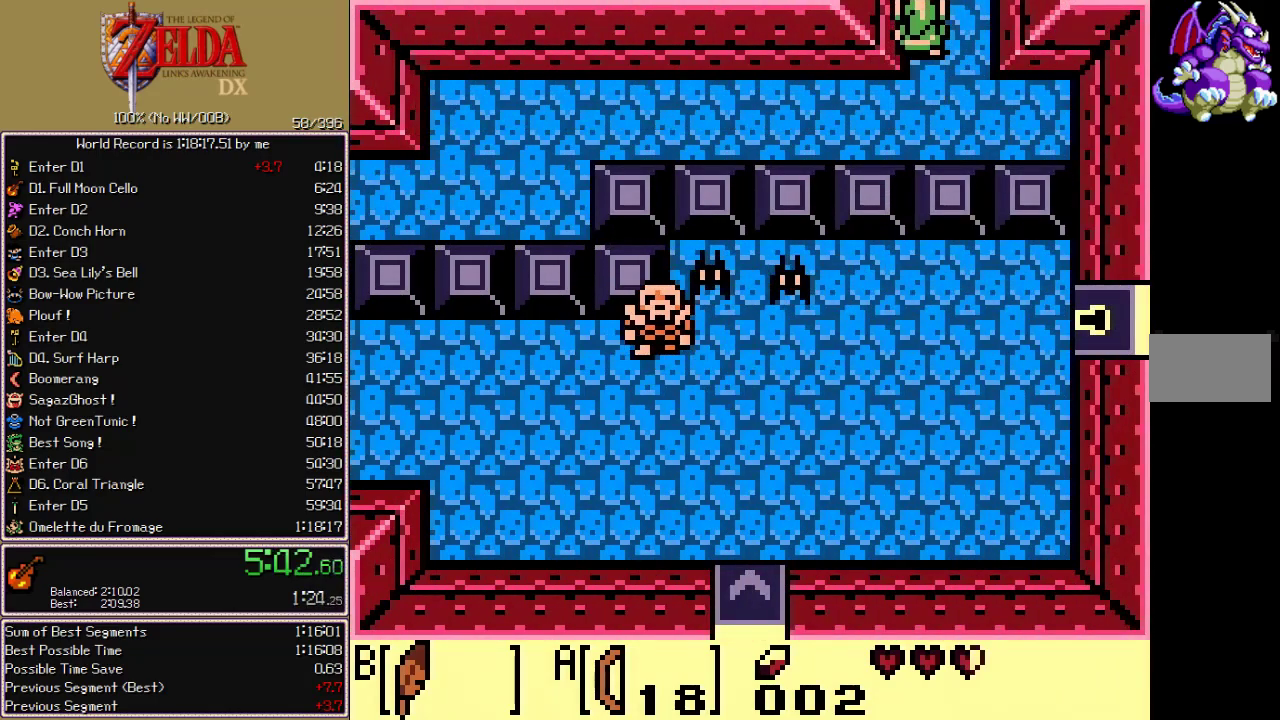
{"buttons": ["DPAD_UP"], "events": []}
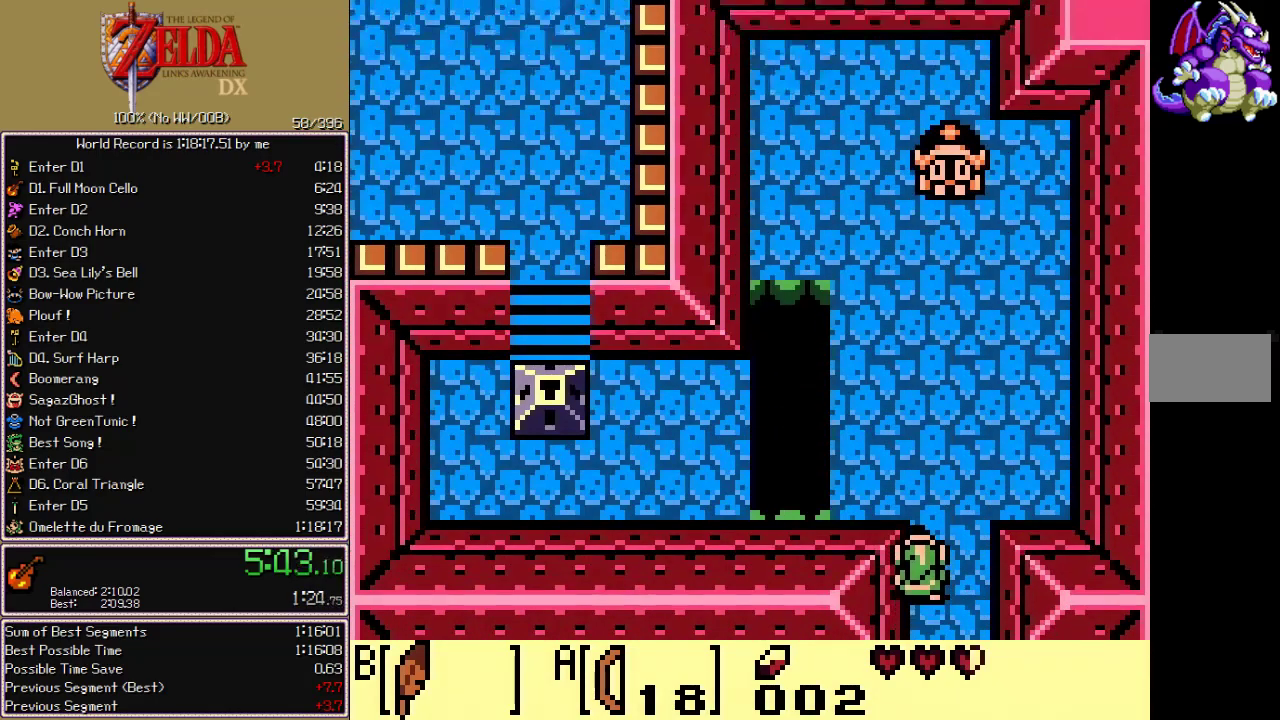
{"buttons": ["DPAD_LEFT"], "events": [[183, "DPAD_LEFT", "down"], [183, "DPAD_UP", "up"], [267, "B", "down"], [400, "B", "up"]]}
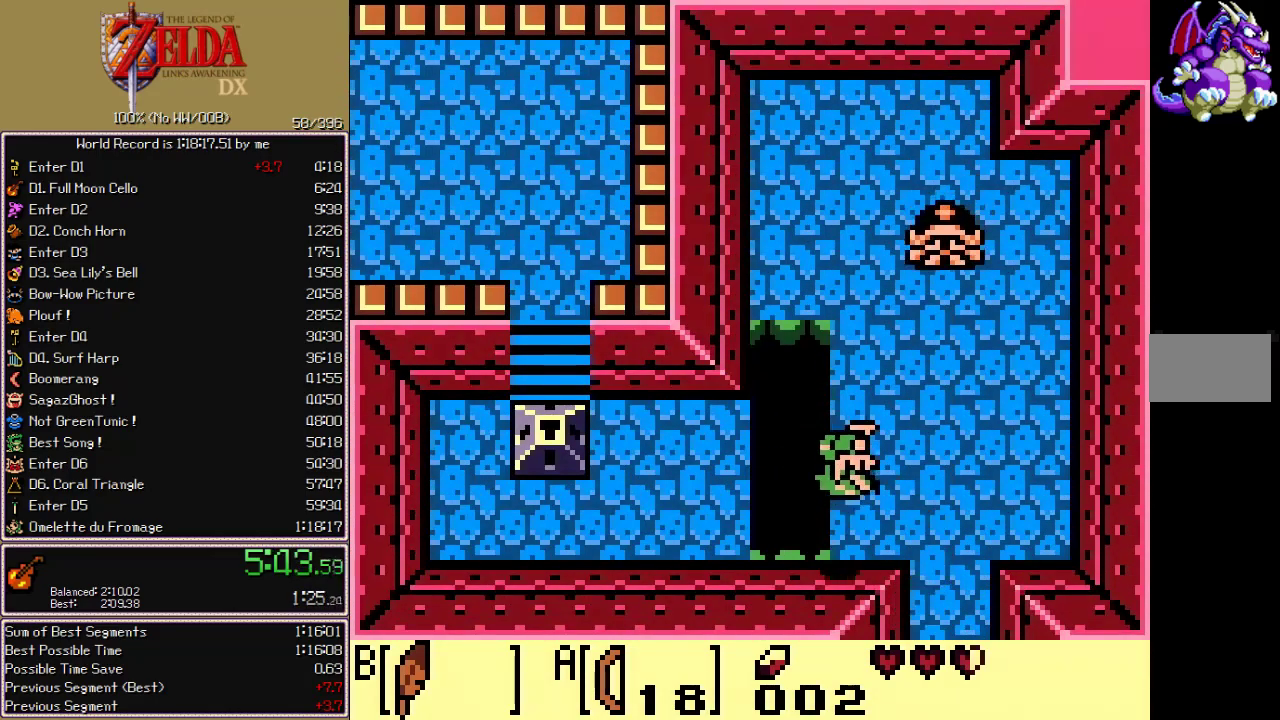
{"buttons": ["DPAD_LEFT"], "events": []}
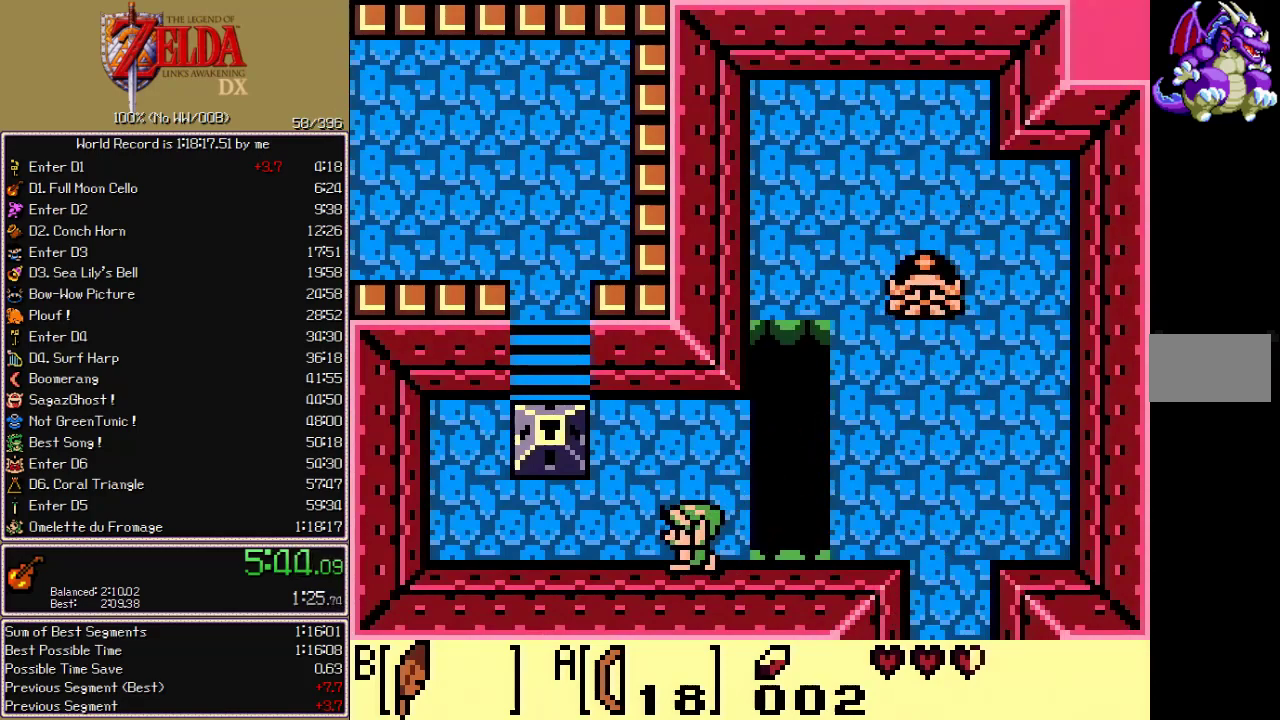
{"buttons": ["B", "DPAD_DOWN"], "events": [[417, "DPAD_DOWN", "down"], [417, "DPAD_LEFT", "up"], [467, "B", "down"]]}
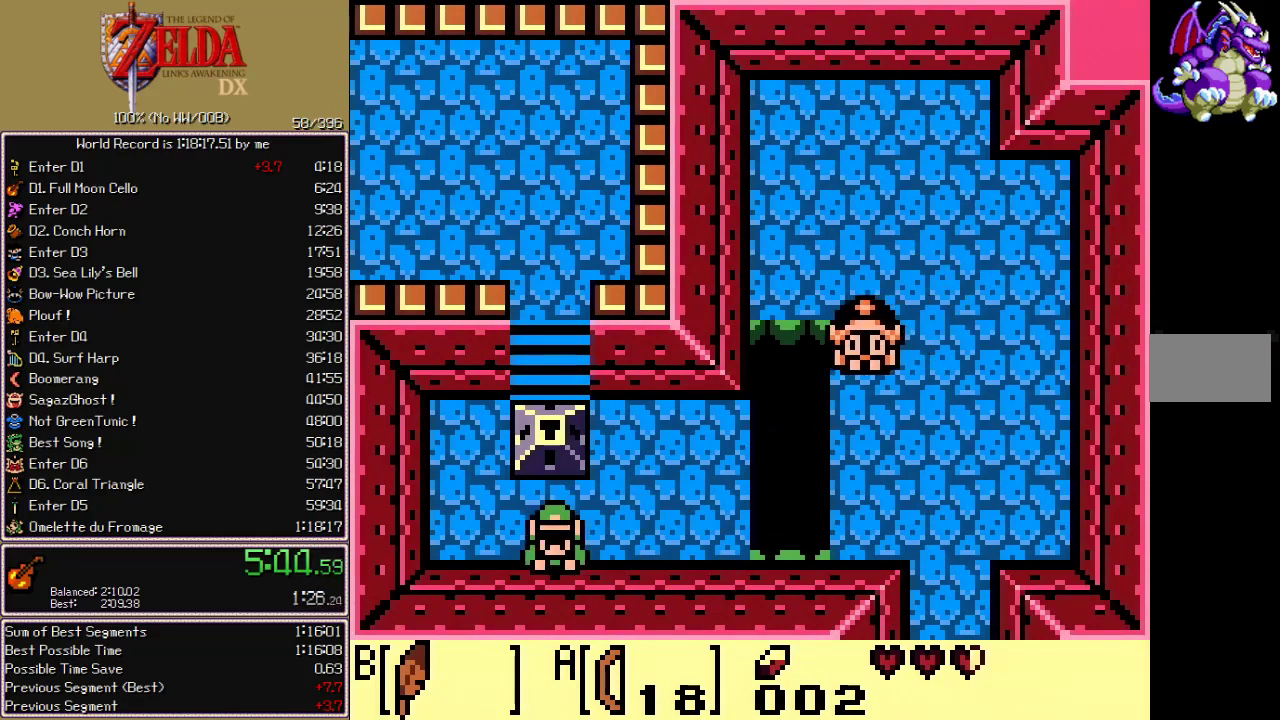
{"buttons": ["DPAD_UP"], "events": [[67, "B", "up"], [67, "DPAD_DOWN", "up"], [117, "DPAD_UP", "down"], [150, "A", "down"], [217, "A", "up"]]}
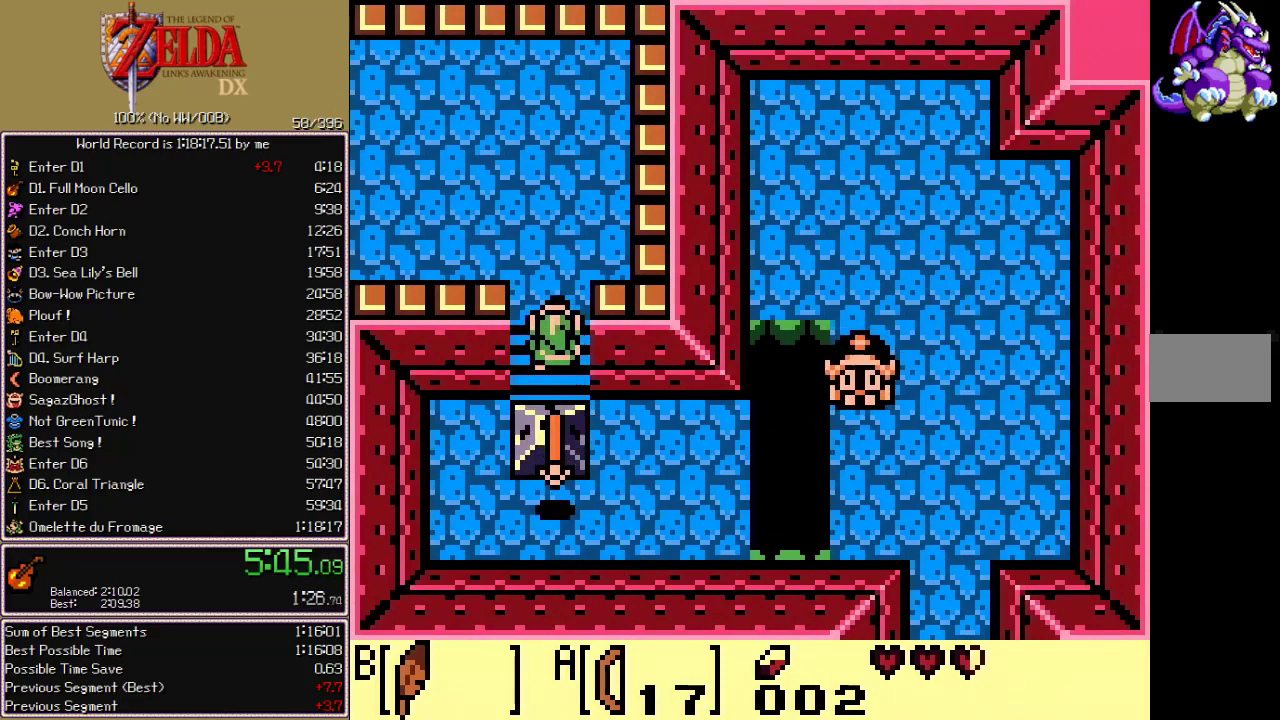
{"buttons": ["DPAD_UP"], "events": []}
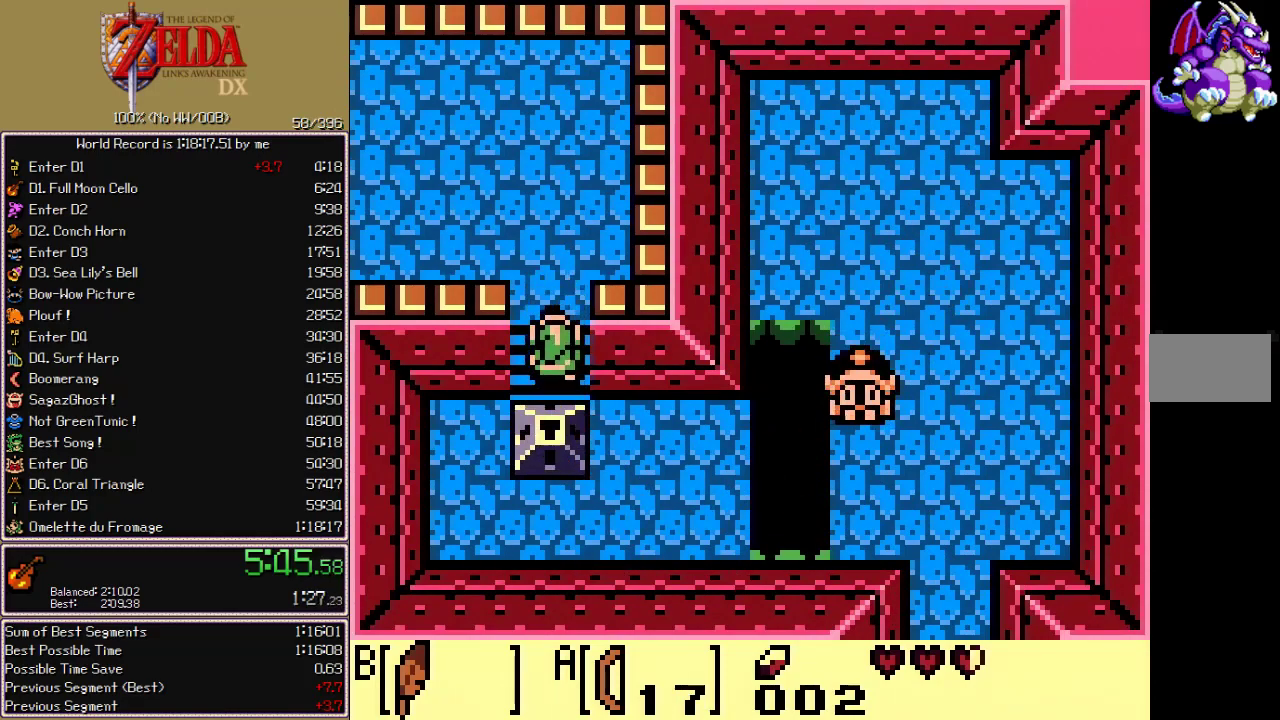
{"buttons": ["DPAD_LEFT"], "events": [[17, "DPAD_LEFT", "down"], [67, "B", "down"], [267, "B", "up"], [283, "DPAD_UP", "up"]]}
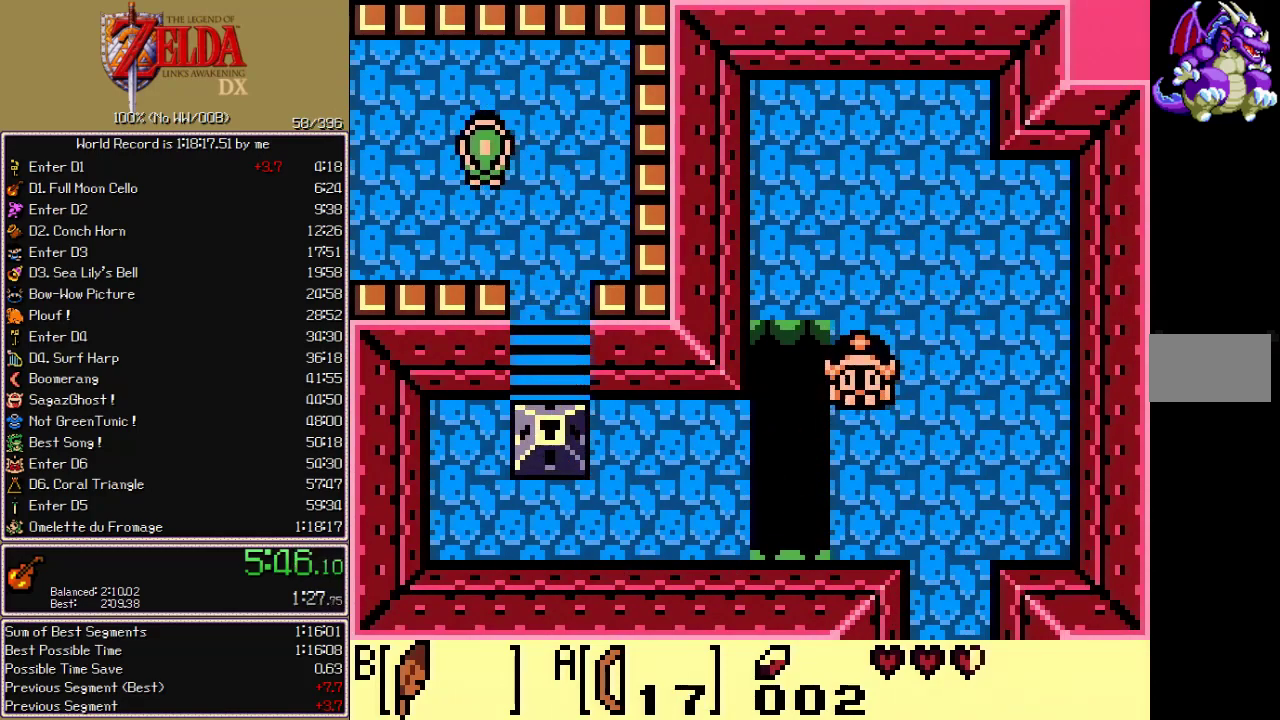
{"buttons": ["DPAD_LEFT"], "events": []}
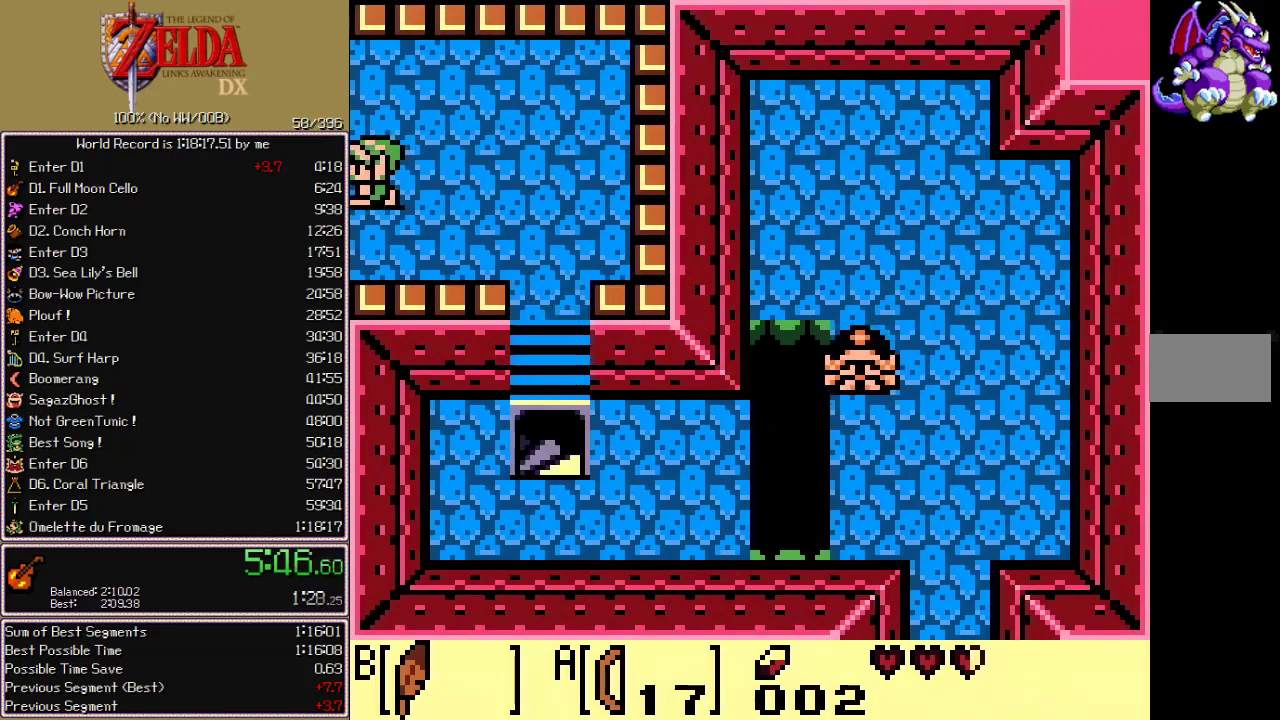
{"buttons": ["DPAD_LEFT"]}
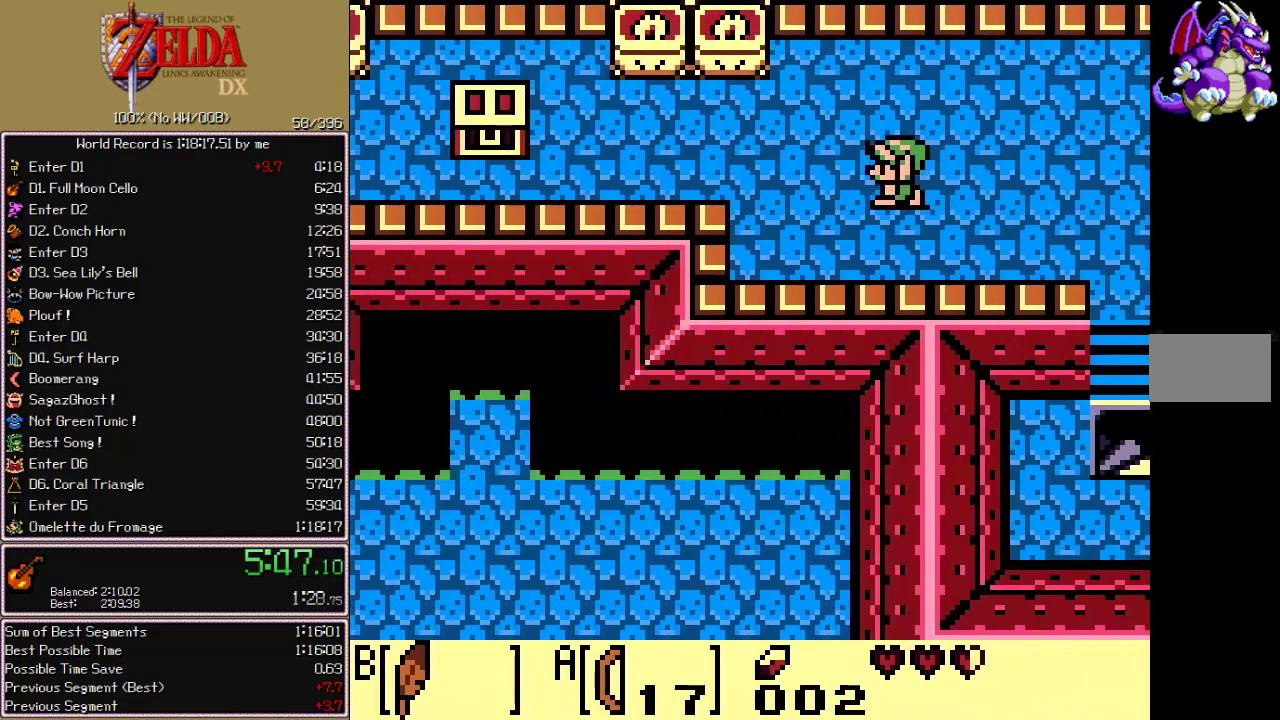
{"buttons": ["DPAD_LEFT"]}